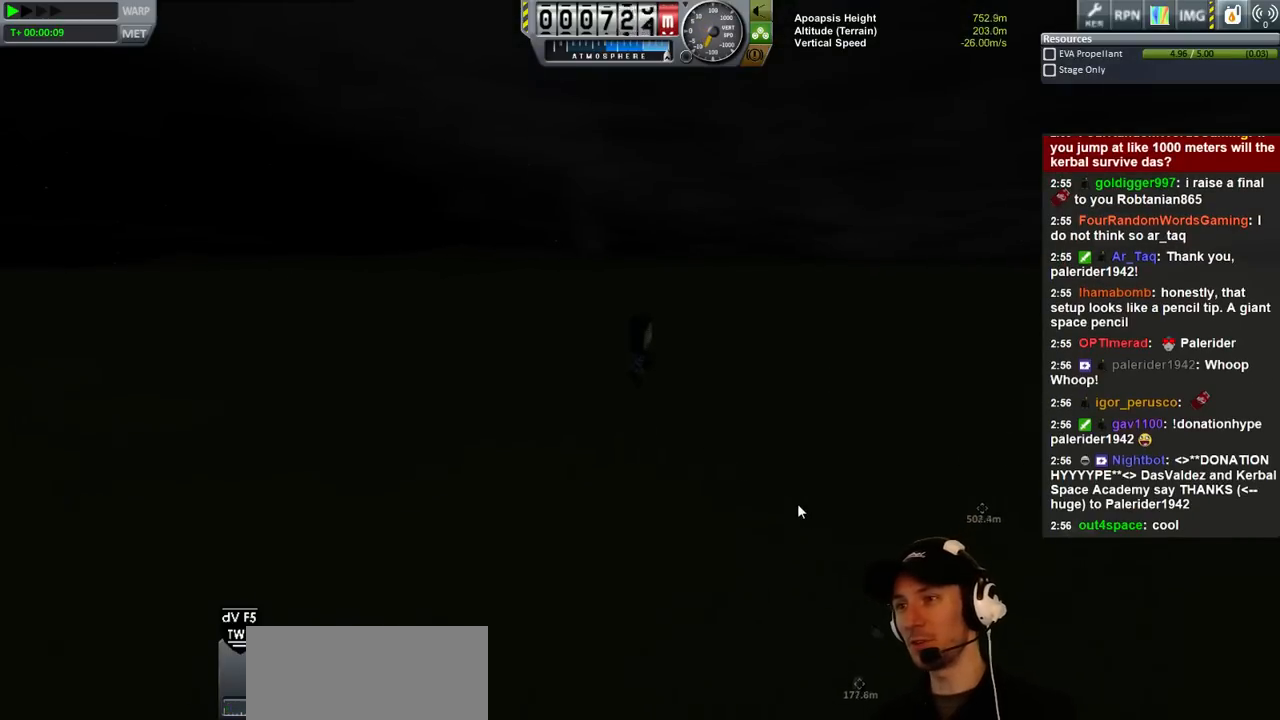
Gameplay with keyboard; each line is a JSON object with the keys held at the frame after it. "events" lists presses ("down") and releases ("up") of "a", "d", "e", "h", "i", "j", "k", "l", "n", "q", "s" and "w" between this image and that frame as [ms after this image, input, new state], when the widget could be followed in between. No other keys are recorded. Mouse input is not recorded.
{"keys": ["d", "w"], "events": [[333, "d", "down"], [433, "w", "down"]]}
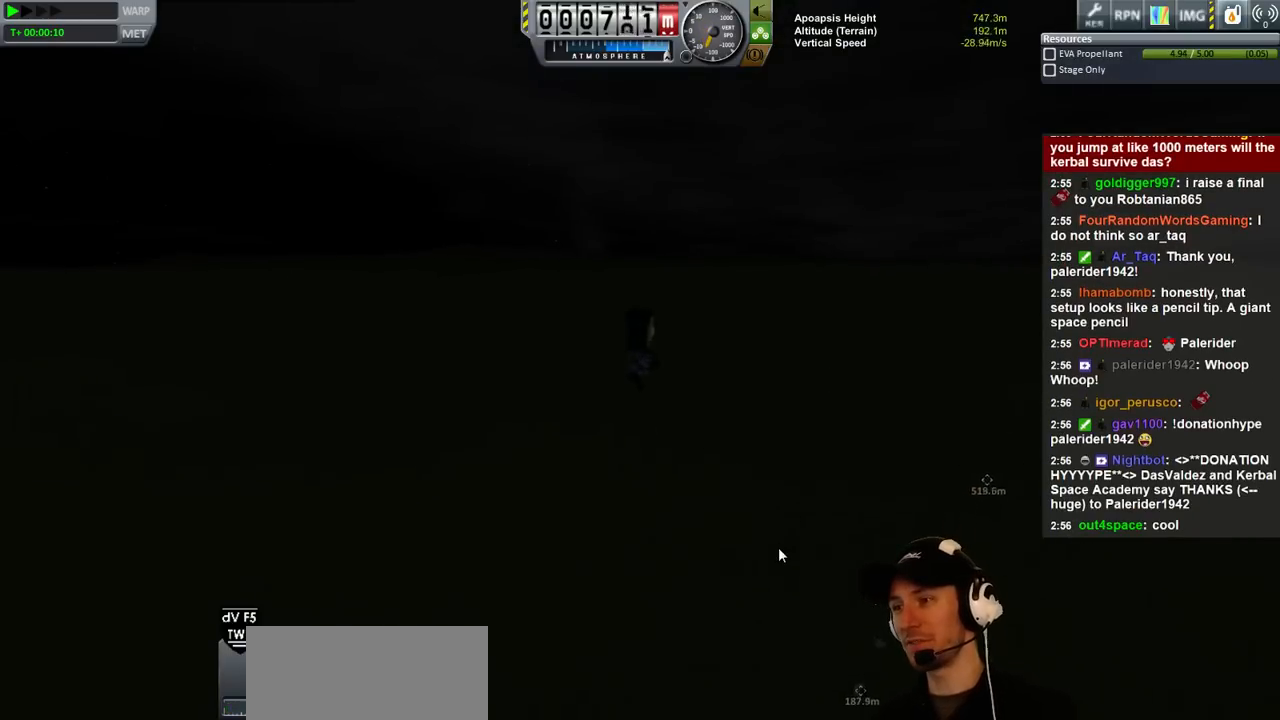
{"keys": ["d", "w"], "events": []}
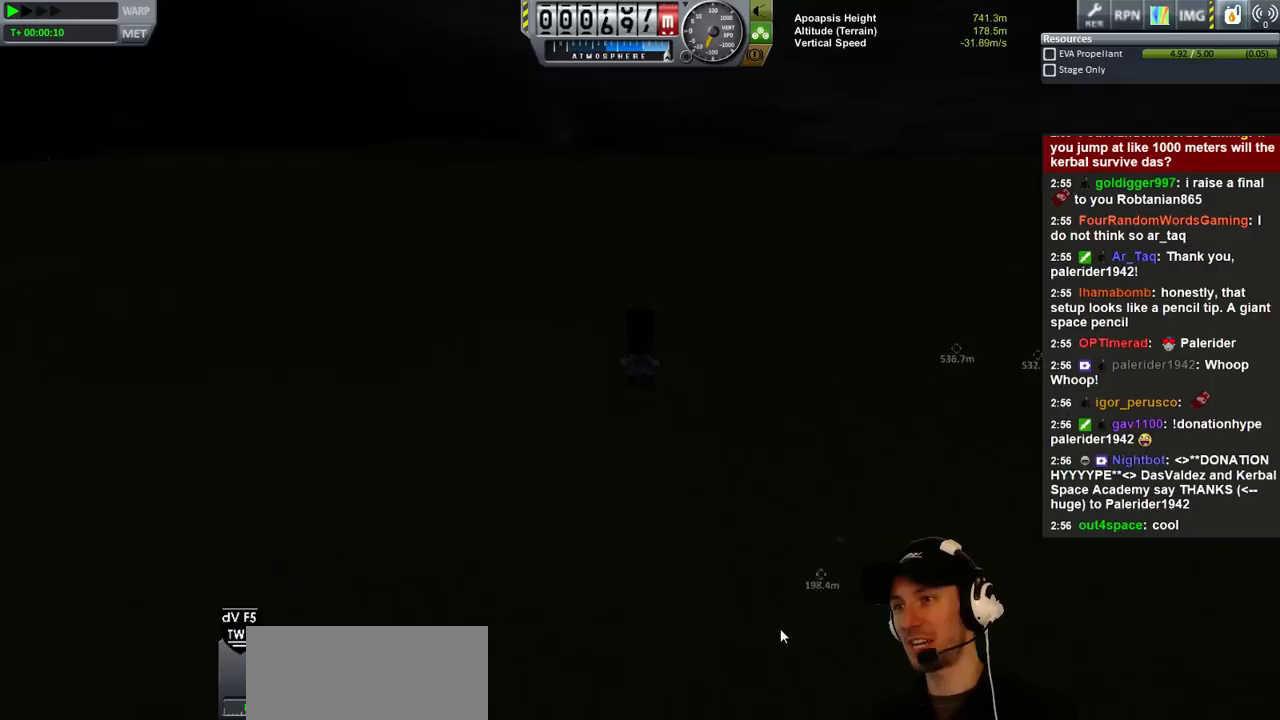
{"keys": ["w"], "events": [[33, "d", "up"]]}
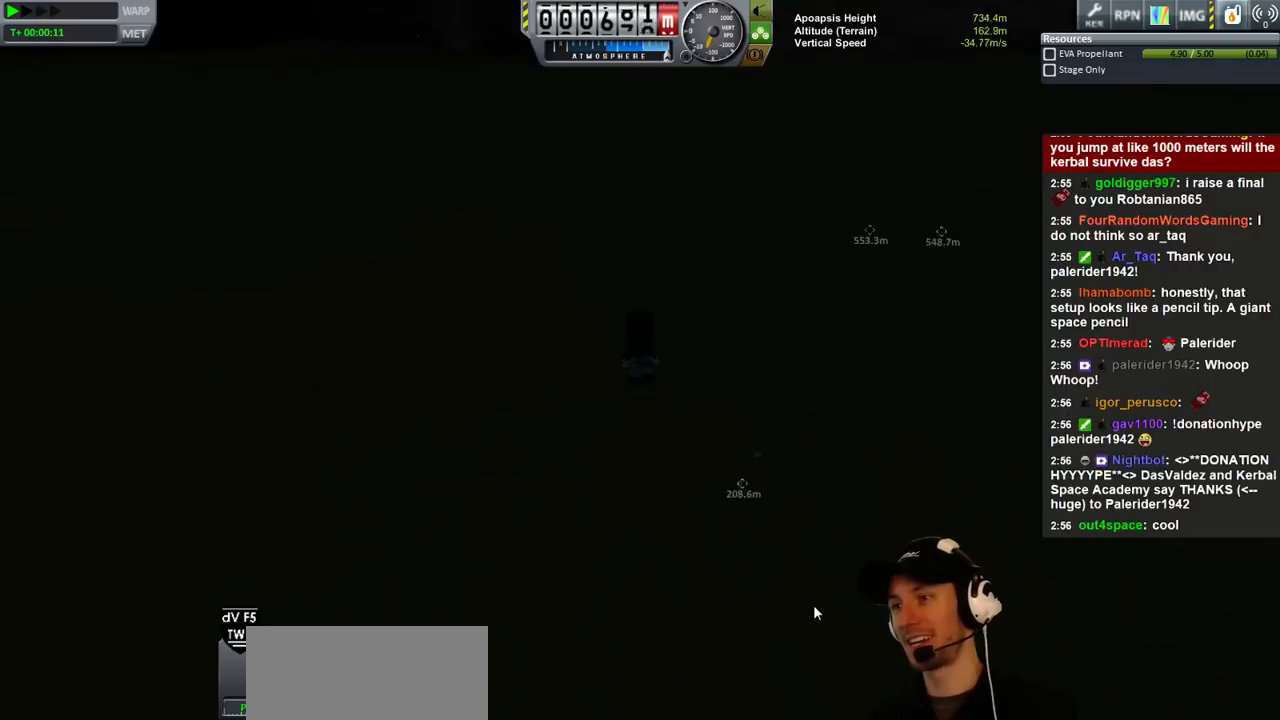
{"keys": ["w"], "events": []}
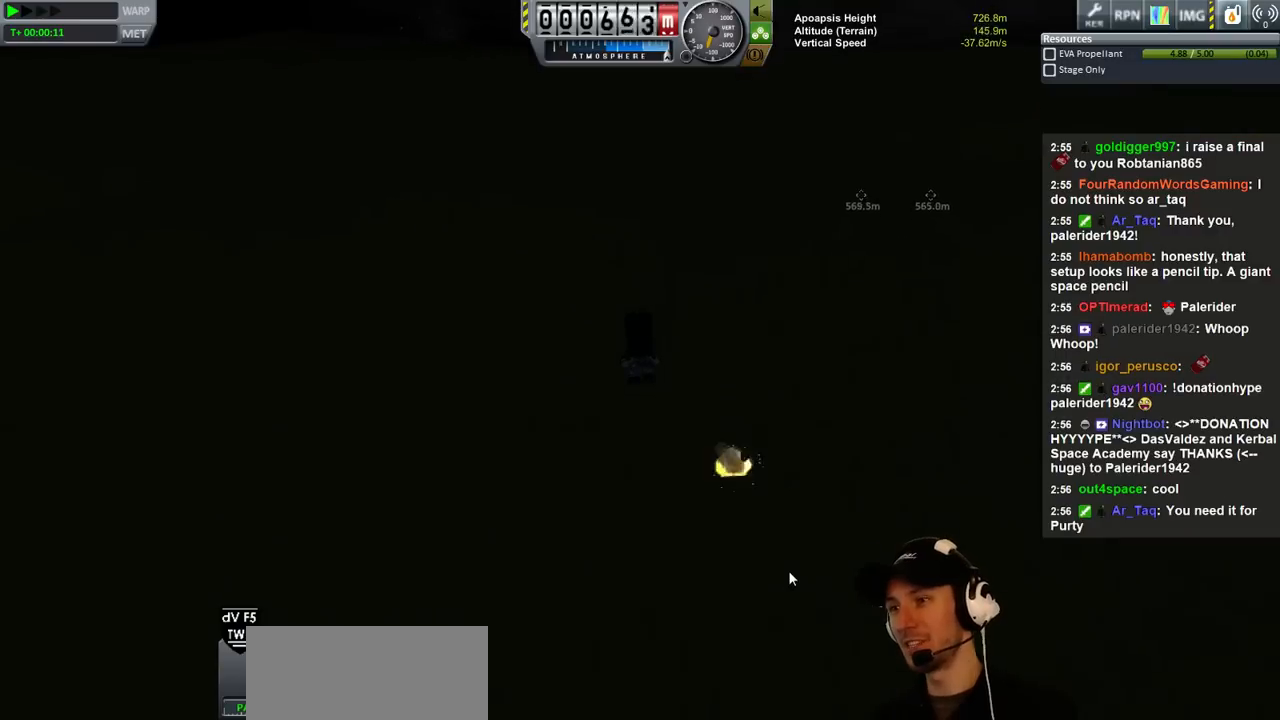
{"keys": ["w"], "events": []}
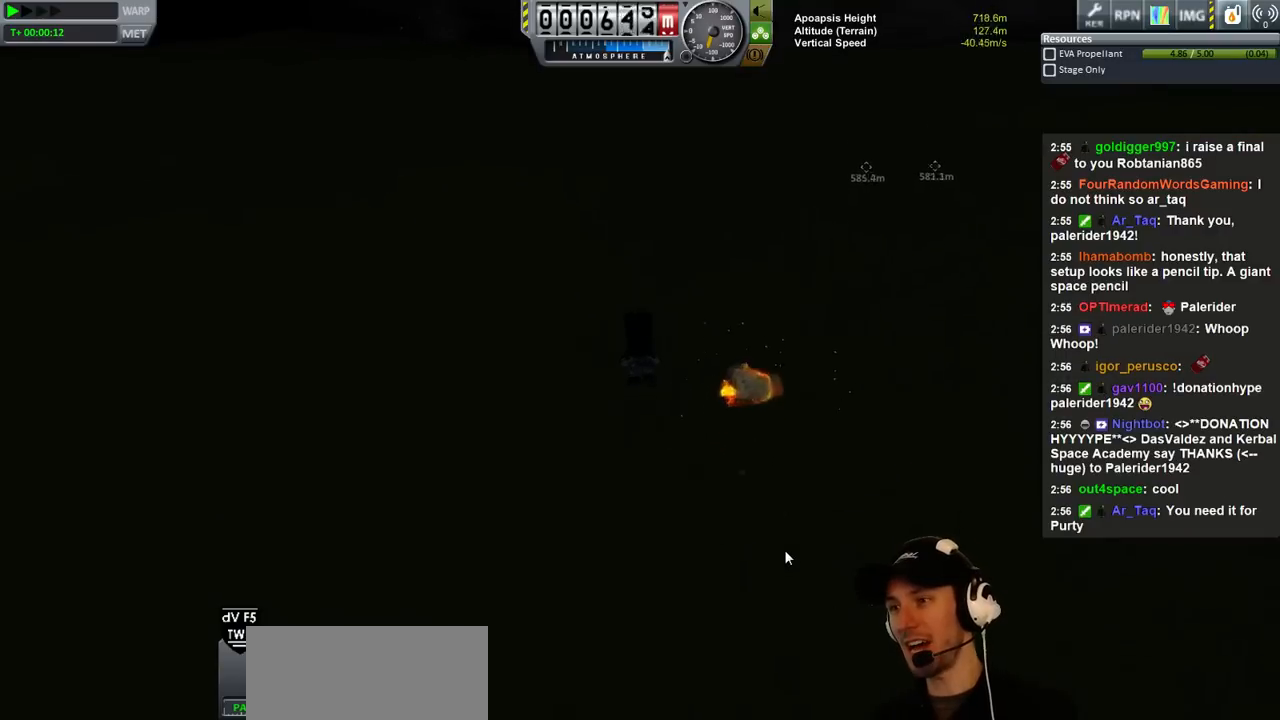
{"keys": ["w"], "events": []}
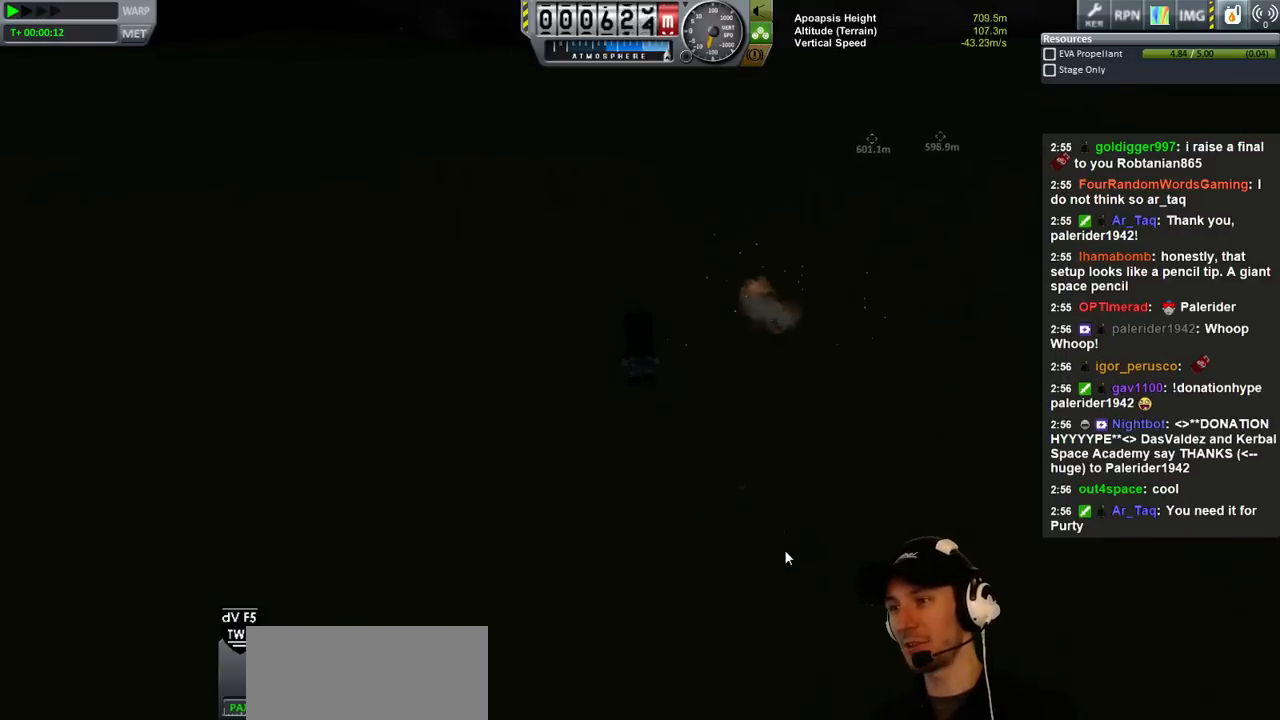
{"keys": ["w"], "events": []}
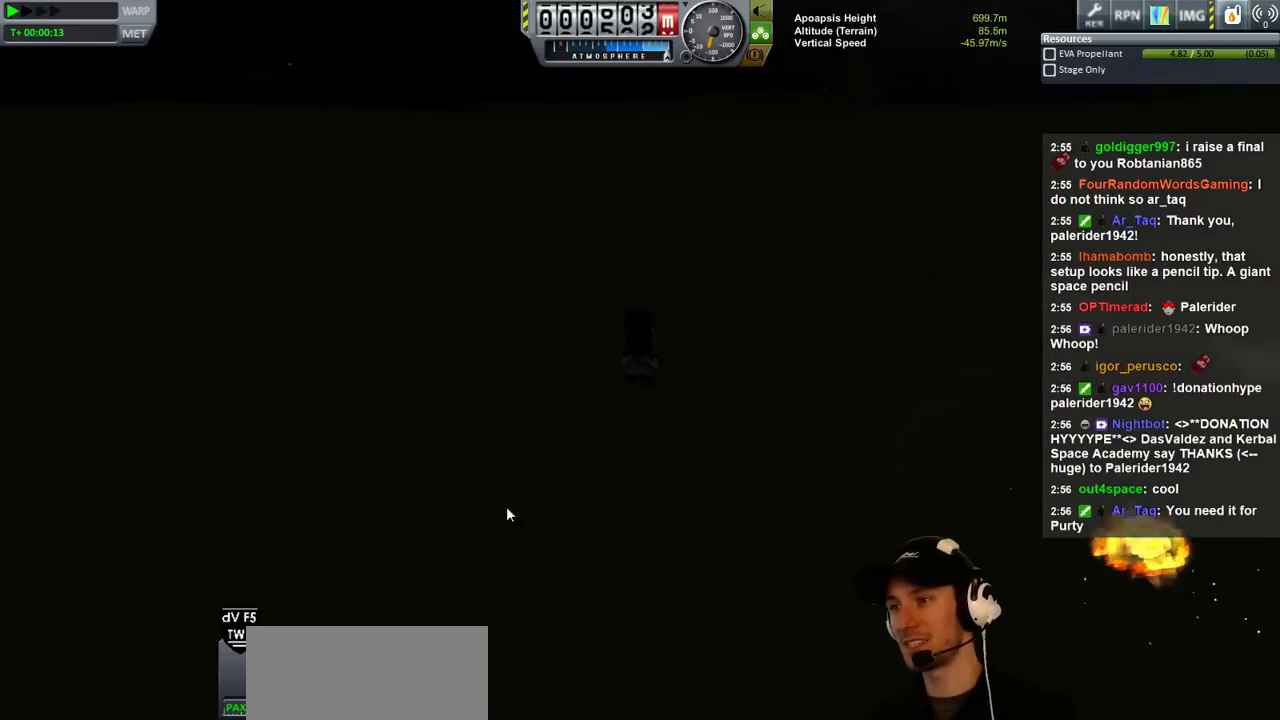
{"keys": ["a", "w"], "events": [[33, "a", "down"]]}
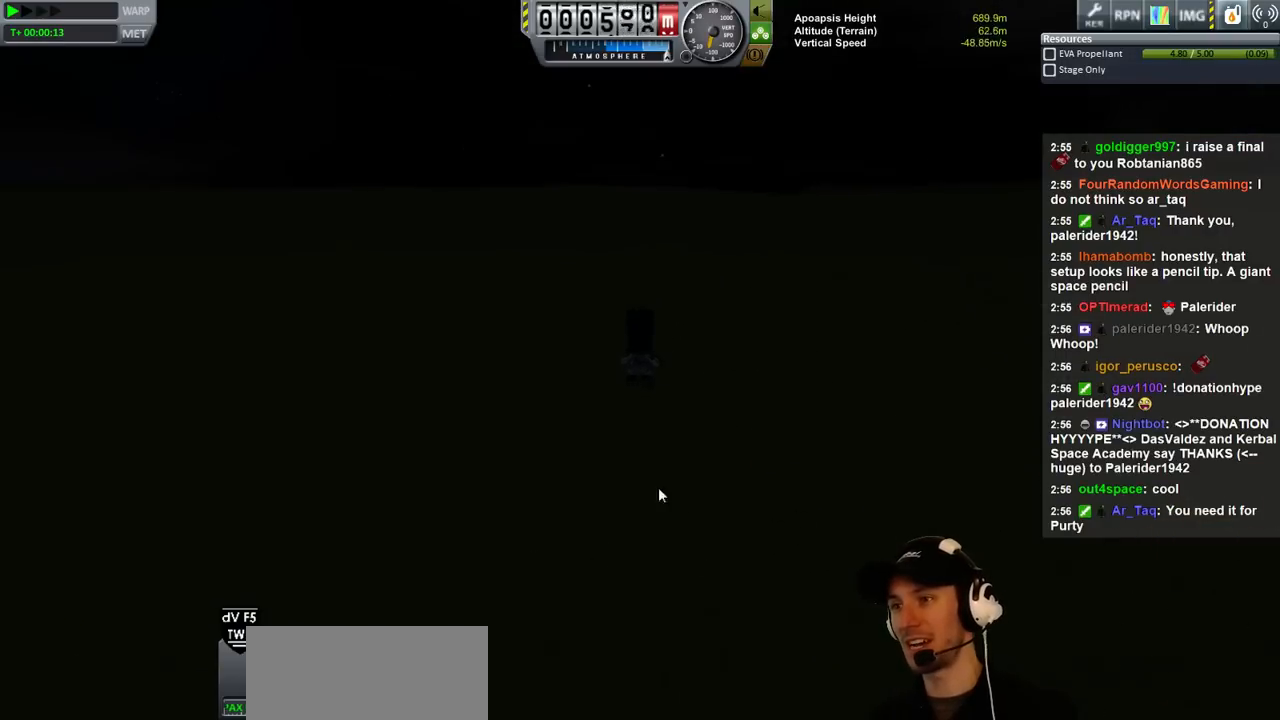
{"keys": ["a", "w"], "events": []}
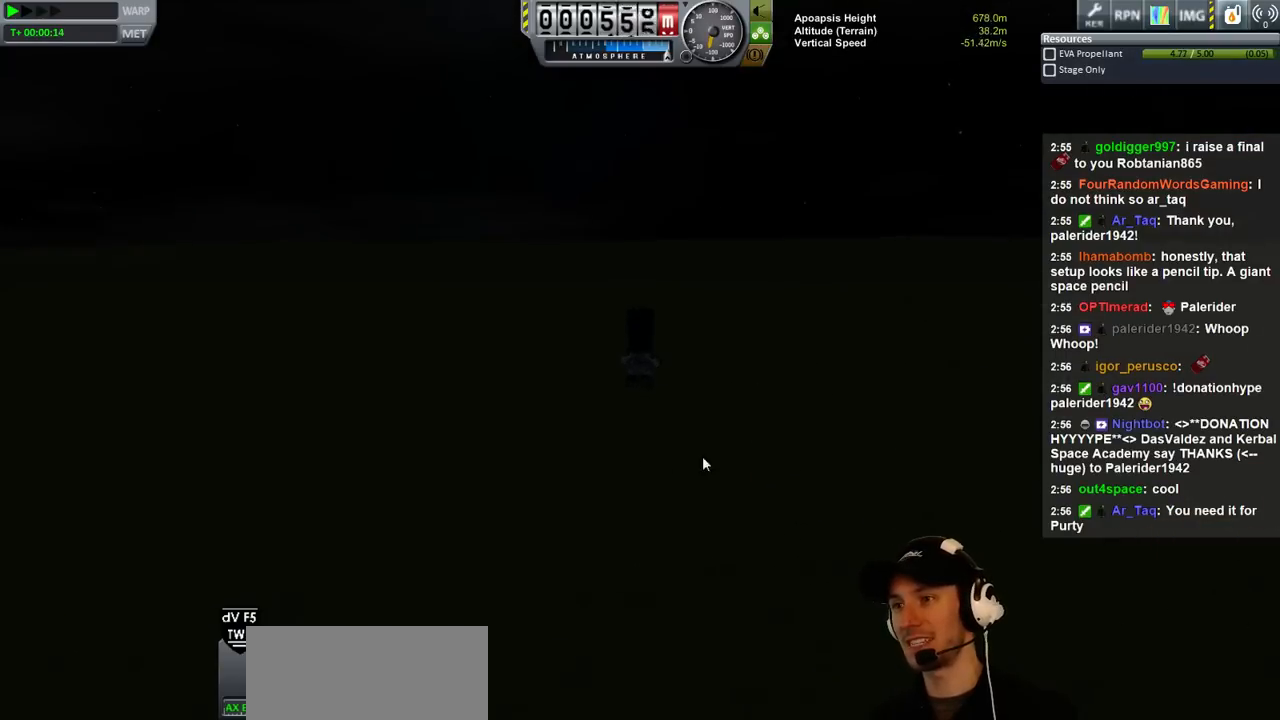
{"keys": ["a", "w"], "events": []}
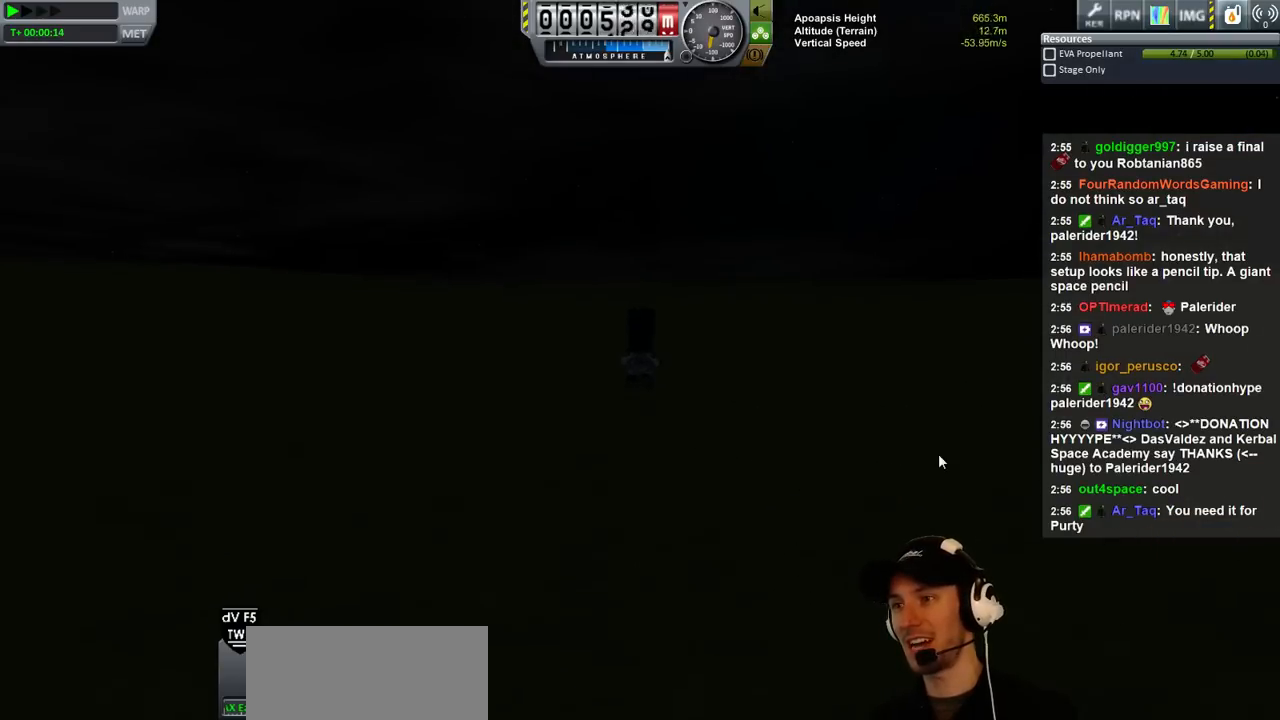
{"keys": [], "events": [[266, "w", "up"], [300, "a", "up"]]}